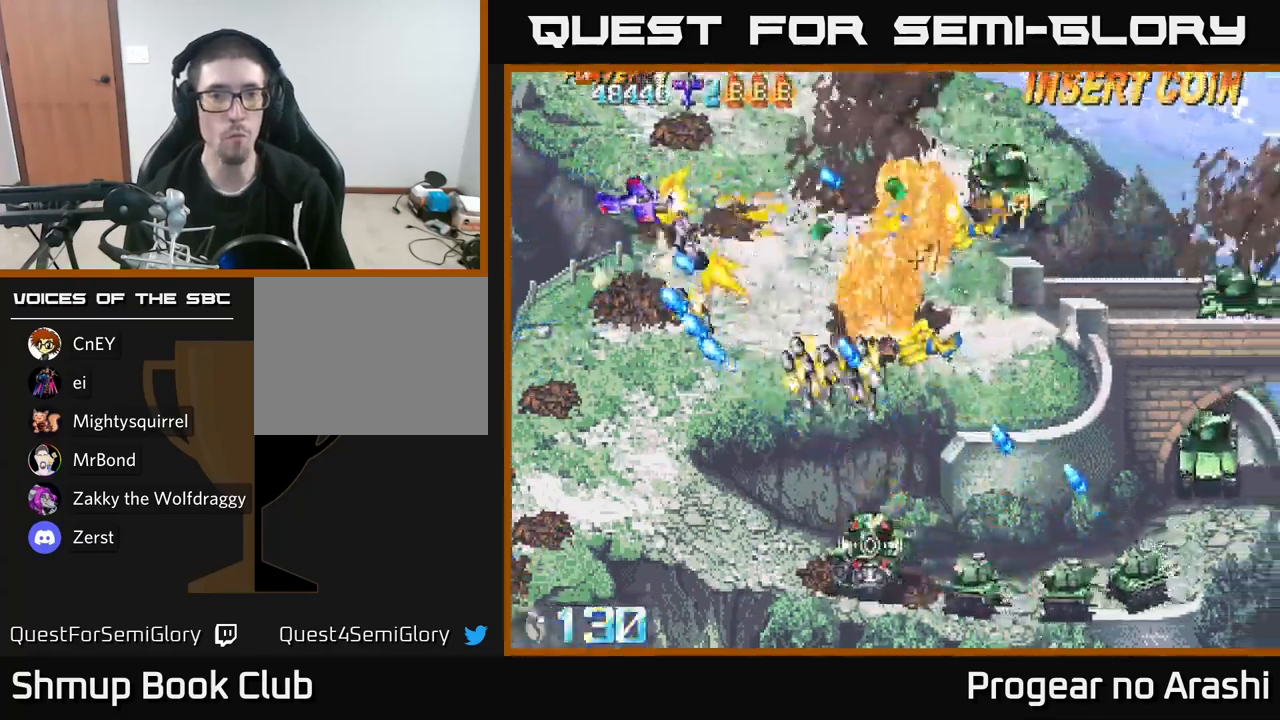
Gameplay with a controller (Xbox layout); each line is a JSON object with the inputs held at the frame after it. "events" lists button and stick changes between this image and that frame as [ms after this image, input, new state], when the widget could be followed in between.
{"buttons": ["DPAD_DOWN"], "left_stick": "center", "right_stick": "center", "events": [[150, "DPAD_UP", "up"], [200, "DPAD_DOWN", "down"], [200, "DPAD_RIGHT", "up"], [217, "X", "up"], [300, "DPAD_LEFT", "down"], [450, "DPAD_LEFT", "up"]]}
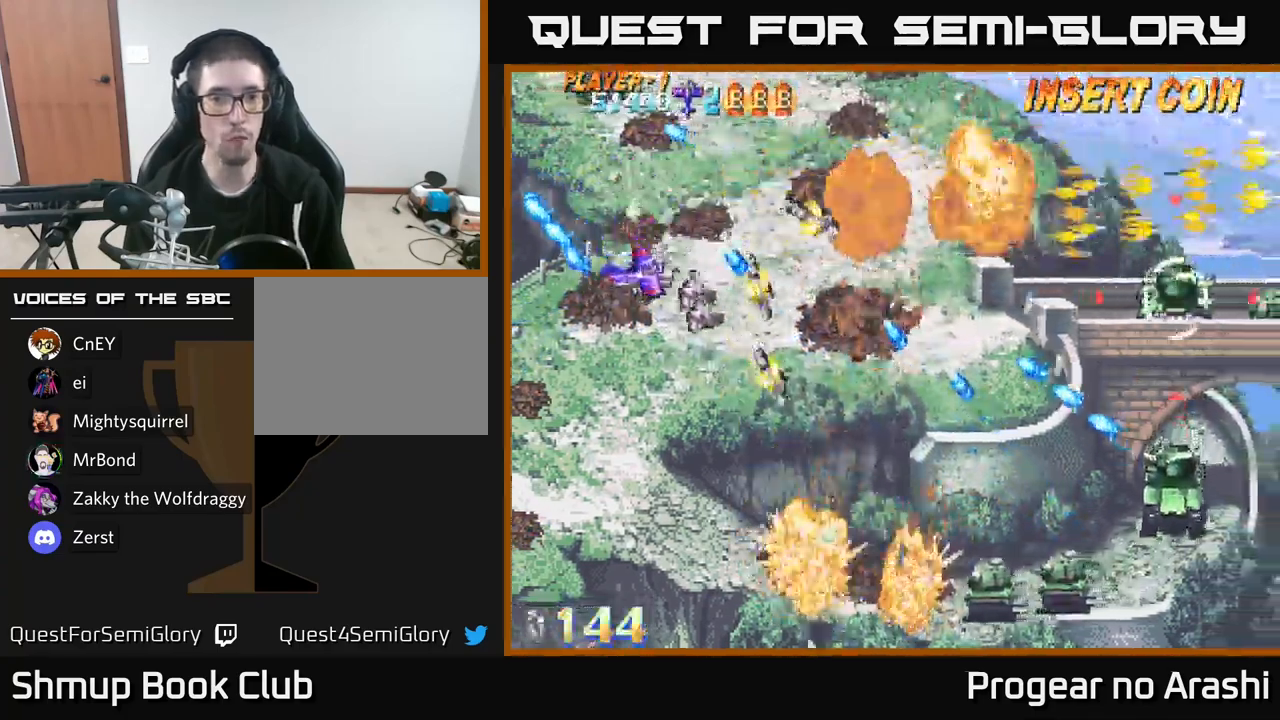
{"buttons": ["DPAD_DOWN"], "left_stick": "center", "right_stick": "center", "events": []}
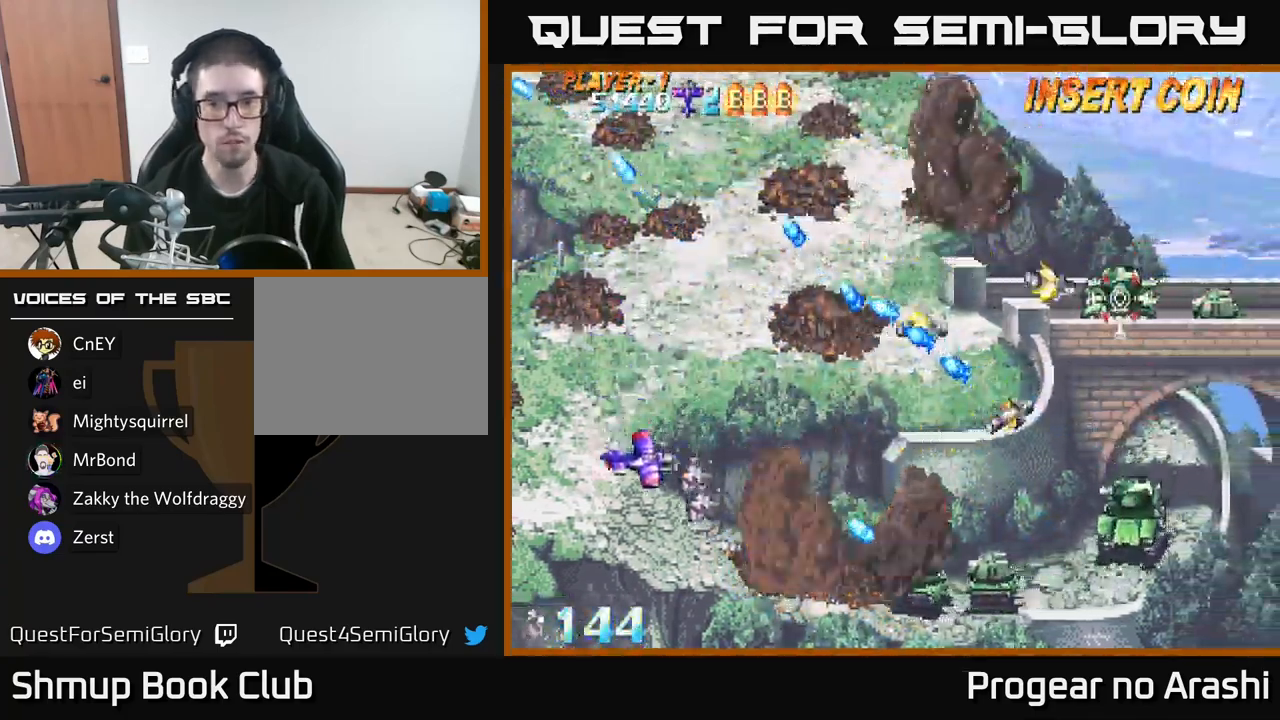
{"buttons": ["X", "DPAD_RIGHT"], "left_stick": "center", "right_stick": "center", "events": [[234, "DPAD_RIGHT", "down"], [384, "DPAD_DOWN", "up"], [384, "X", "down"]]}
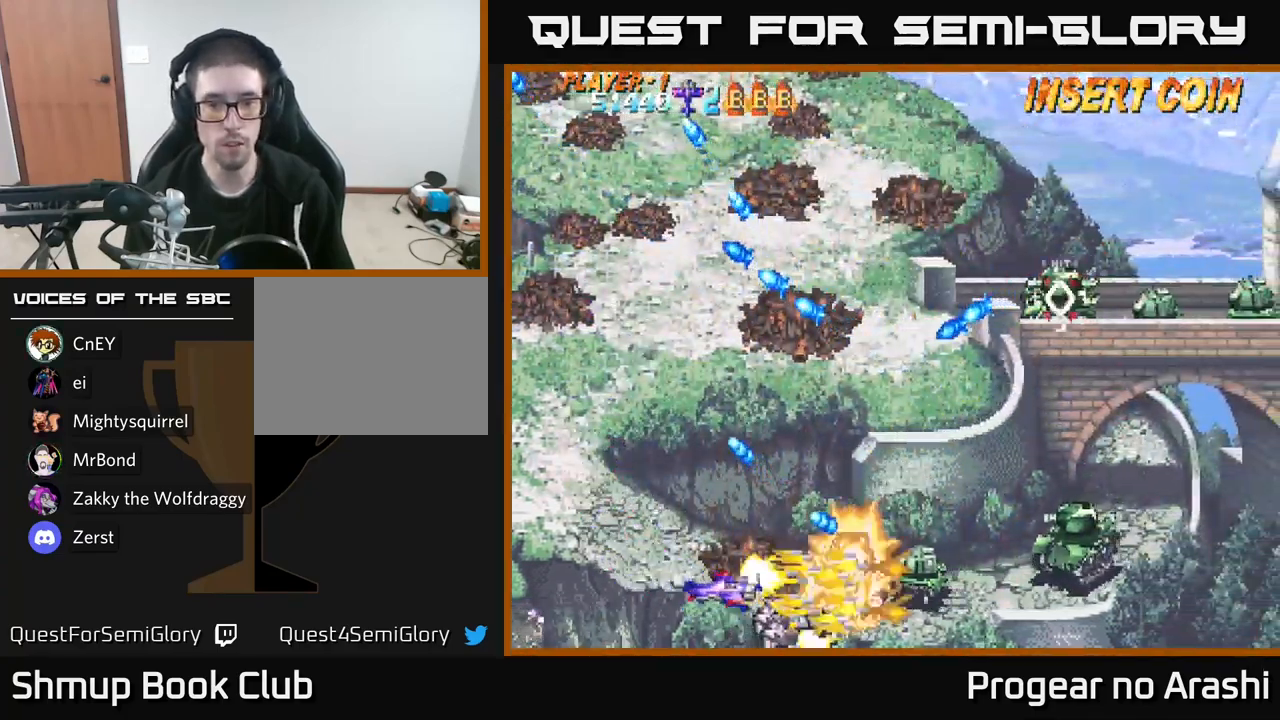
{"buttons": ["DPAD_RIGHT"], "left_stick": "center", "right_stick": "center", "events": [[284, "X", "up"], [300, "DPAD_DOWN", "down"], [317, "DPAD_RIGHT", "up"], [434, "DPAD_RIGHT", "down"], [450, "DPAD_DOWN", "up"]]}
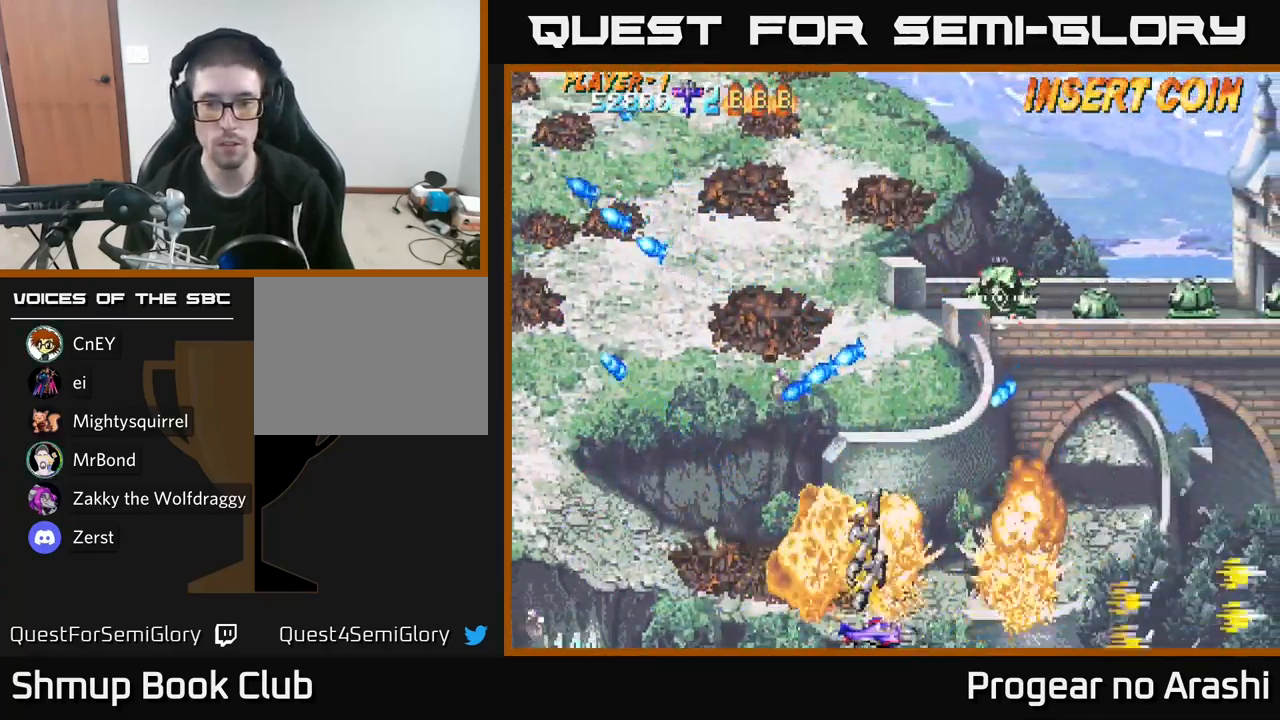
{"buttons": ["DPAD_UP"], "left_stick": "center", "right_stick": "center", "events": [[484, "DPAD_RIGHT", "up"], [484, "DPAD_UP", "down"]]}
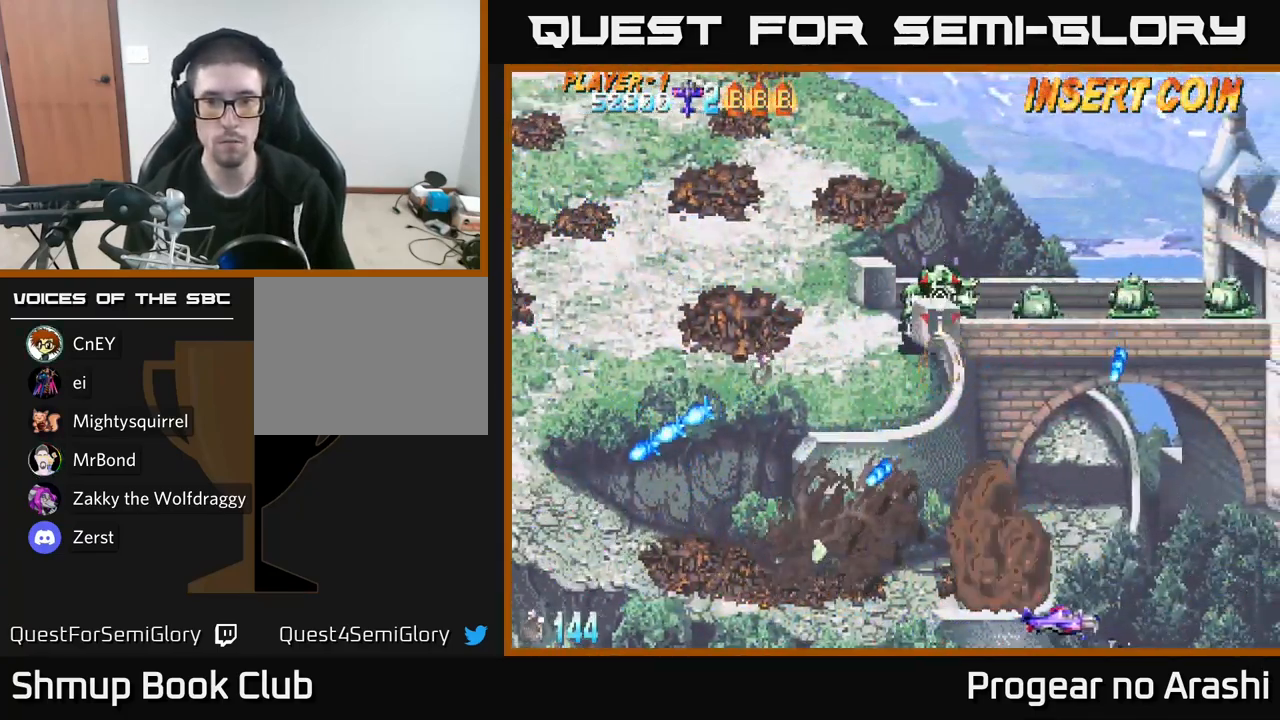
{"buttons": ["DPAD_UP", "DPAD_LEFT"], "left_stick": "center", "right_stick": "center", "events": [[17, "DPAD_LEFT", "down"]]}
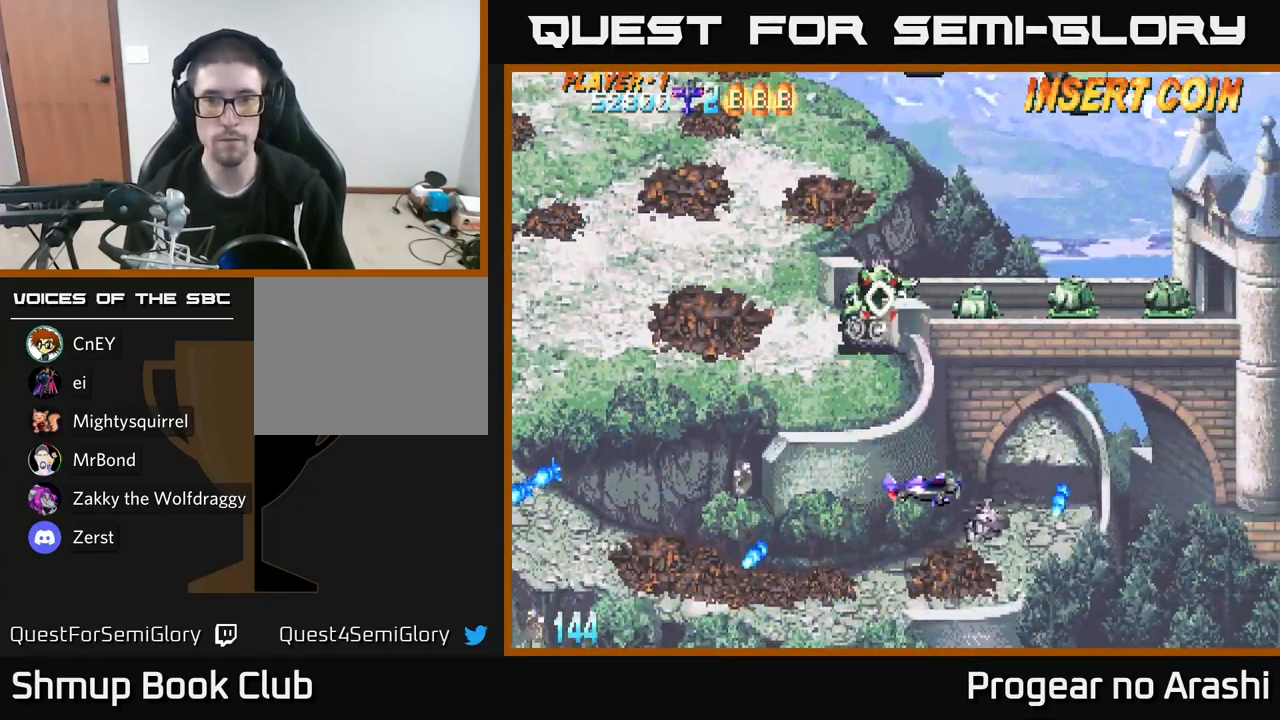
{"buttons": ["DPAD_UP", "DPAD_LEFT"], "left_stick": "center", "right_stick": "center", "events": [[150, "DPAD_UP", "up"], [467, "DPAD_UP", "down"]]}
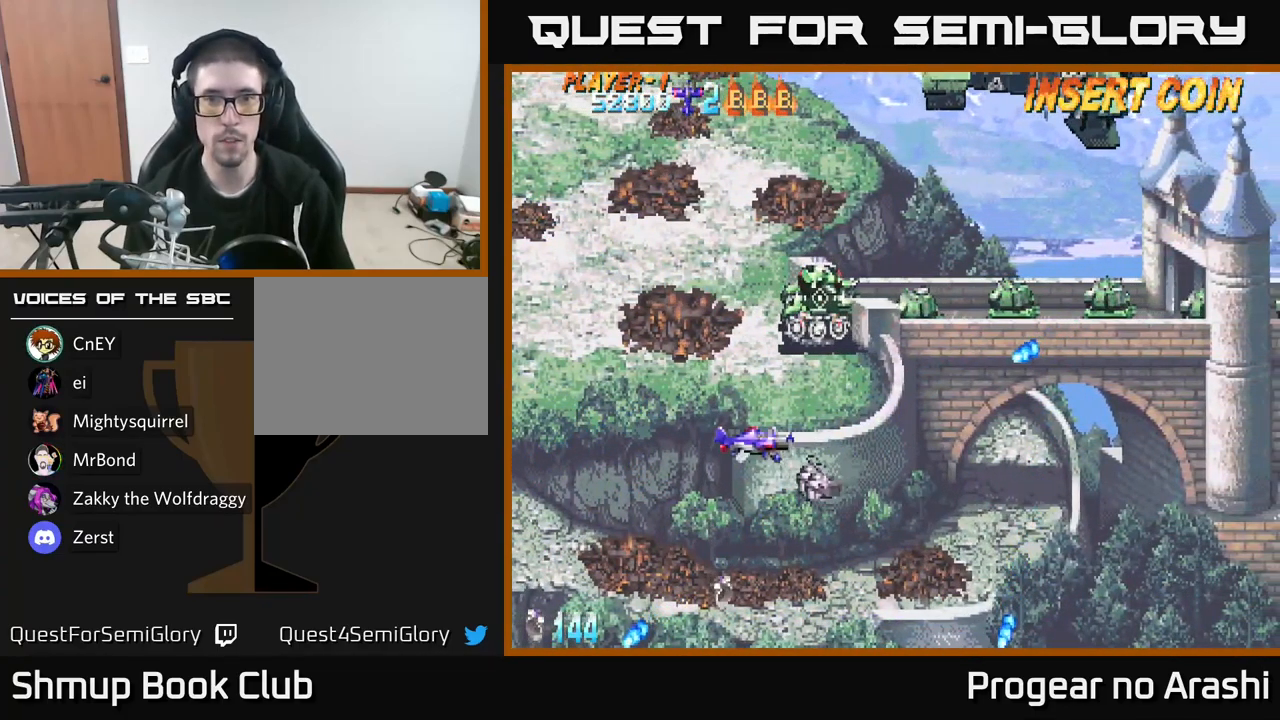
{"buttons": ["DPAD_LEFT"], "left_stick": "center", "right_stick": "center", "events": [[484, "DPAD_UP", "up"]]}
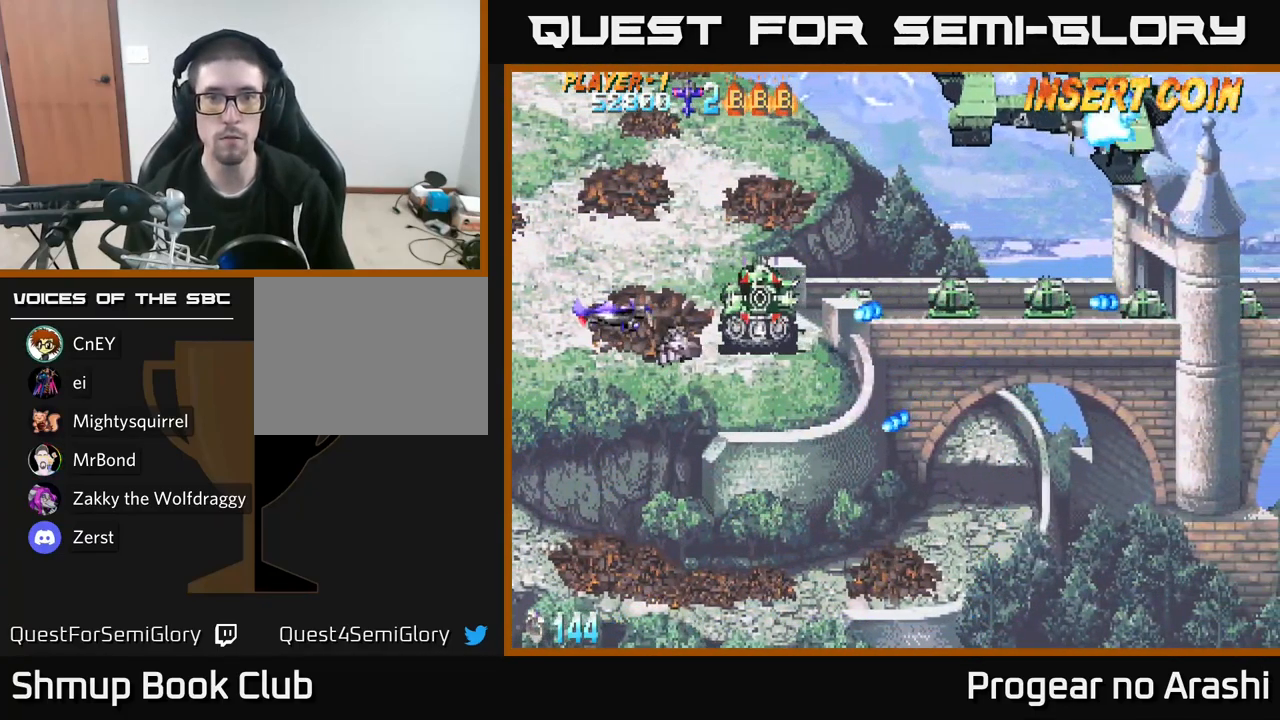
{"buttons": [], "left_stick": "center", "right_stick": "center", "events": [[84, "DPAD_LEFT", "up"]]}
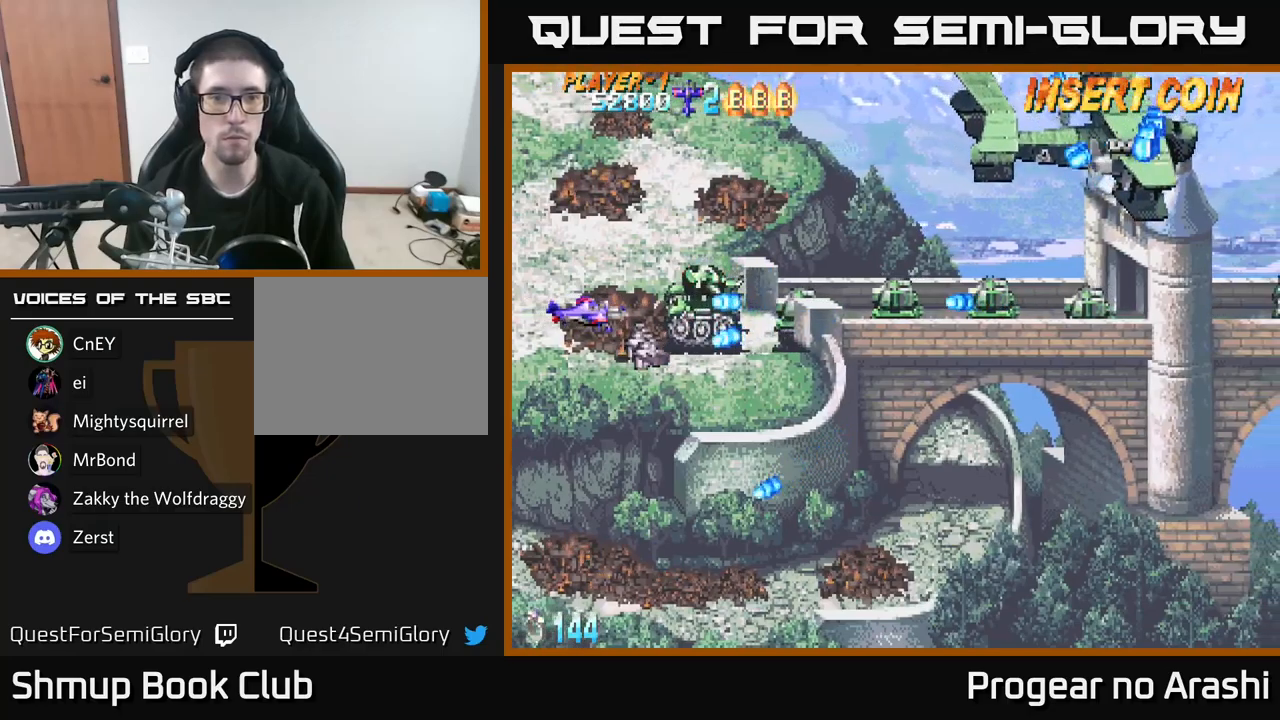
{"buttons": ["DPAD_UP"], "left_stick": "center", "right_stick": "center", "events": [[83, "DPAD_UP", "down"], [100, "DPAD_LEFT", "down"], [183, "DPAD_UP", "up"], [283, "DPAD_LEFT", "up"], [367, "DPAD_UP", "down"]]}
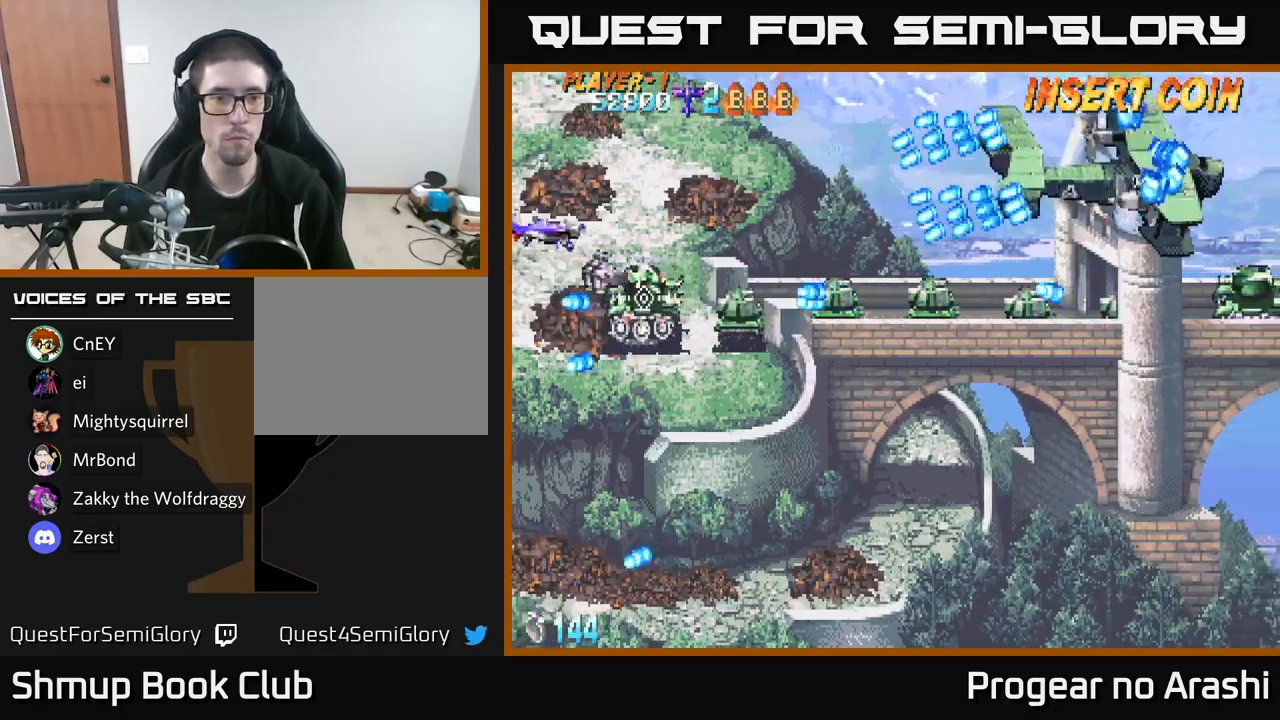
{"buttons": ["DPAD_DOWN", "DPAD_LEFT"], "left_stick": "center", "right_stick": "center", "events": [[33, "DPAD_UP", "up"], [200, "DPAD_DOWN", "down"], [333, "DPAD_DOWN", "up"], [433, "DPAD_DOWN", "down"], [433, "DPAD_LEFT", "down"]]}
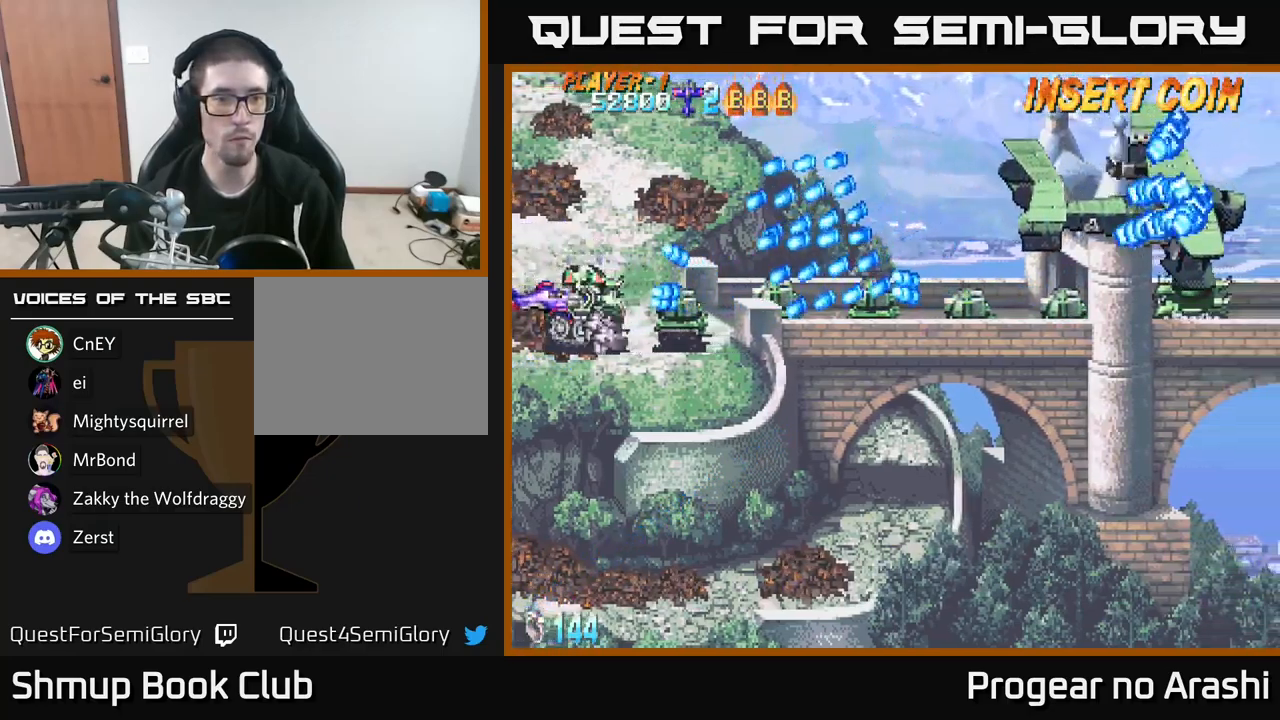
{"buttons": ["X"], "left_stick": "center", "right_stick": "center", "events": [[33, "DPAD_LEFT", "up"], [50, "DPAD_DOWN", "up"], [83, "X", "down"], [250, "DPAD_DOWN", "down"], [383, "DPAD_DOWN", "up"]]}
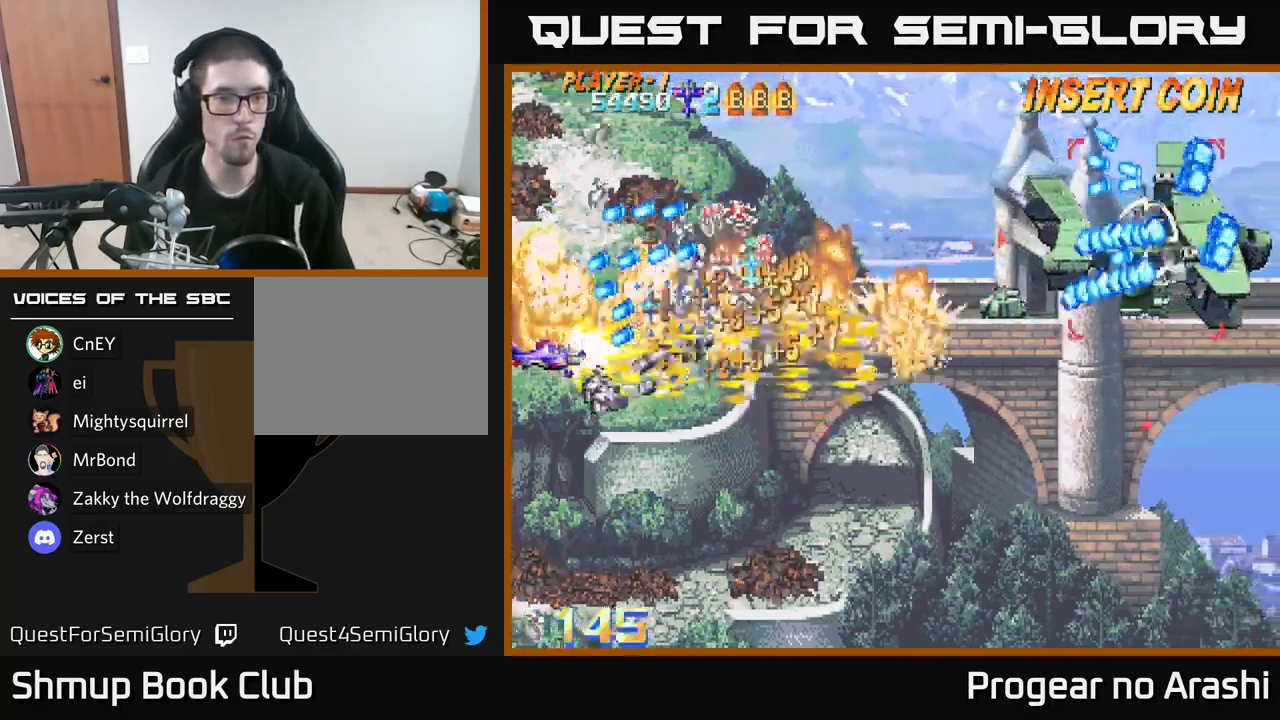
{"buttons": ["A", "DPAD_RIGHT"], "left_stick": "center", "right_stick": "center", "events": [[167, "DPAD_DOWN", "down"], [233, "A", "down"], [267, "DPAD_DOWN", "up"], [283, "X", "up"], [367, "DPAD_RIGHT", "down"]]}
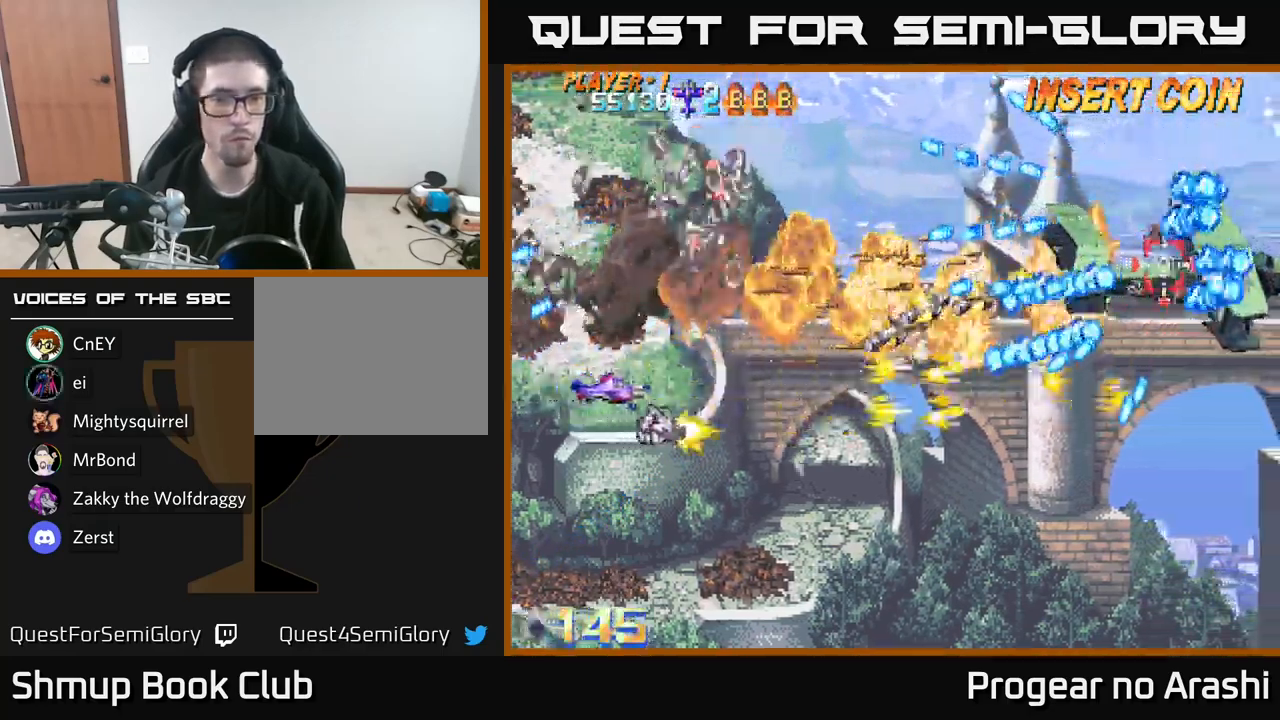
{"buttons": ["X"], "left_stick": "center", "right_stick": "center", "events": [[17, "A", "up"], [17, "DPAD_UP", "down"], [33, "DPAD_RIGHT", "up"], [183, "X", "down"], [217, "DPAD_RIGHT", "down"], [267, "DPAD_UP", "up"], [300, "DPAD_DOWN", "down"], [367, "DPAD_DOWN", "up"], [467, "DPAD_RIGHT", "up"], [467, "DPAD_UP", "down"], [500, "DPAD_UP", "up"]]}
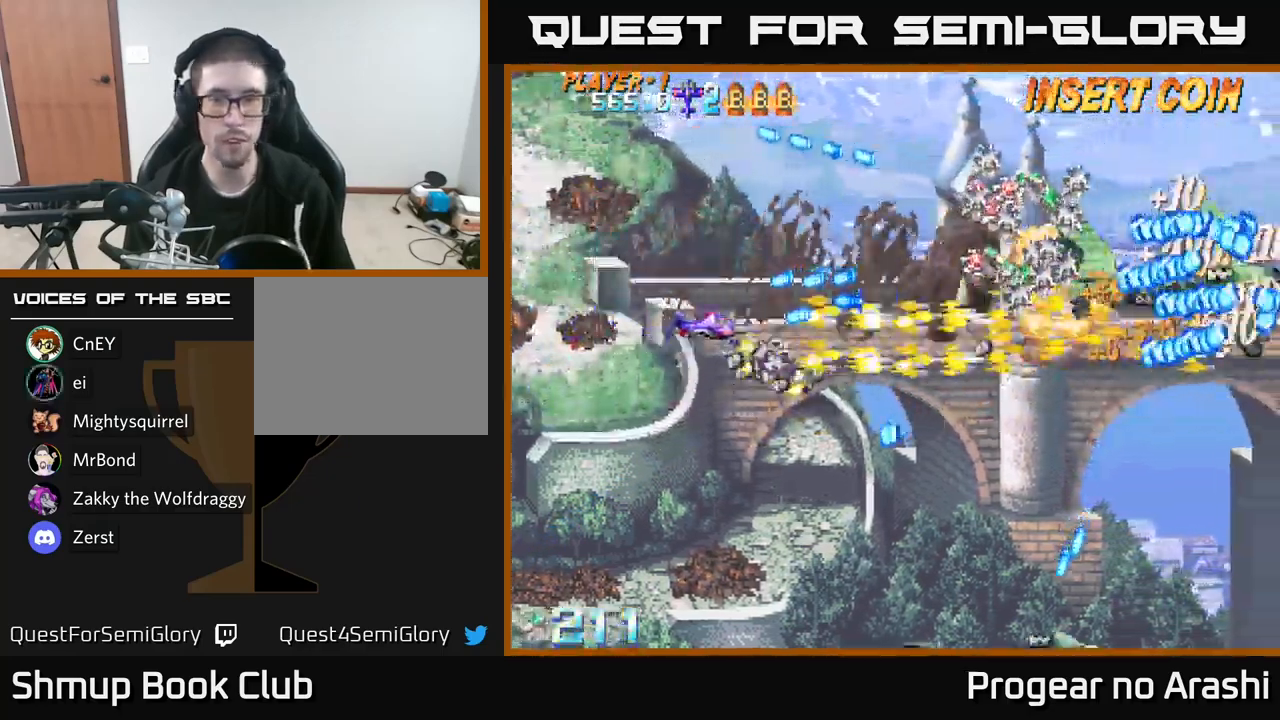
{"buttons": ["X", "DPAD_UP", "DPAD_RIGHT"], "left_stick": "center", "right_stick": "center", "events": [[17, "DPAD_DOWN", "down"], [100, "DPAD_RIGHT", "down"], [233, "DPAD_DOWN", "up"], [333, "DPAD_UP", "down"], [400, "DPAD_RIGHT", "up"], [483, "DPAD_RIGHT", "down"]]}
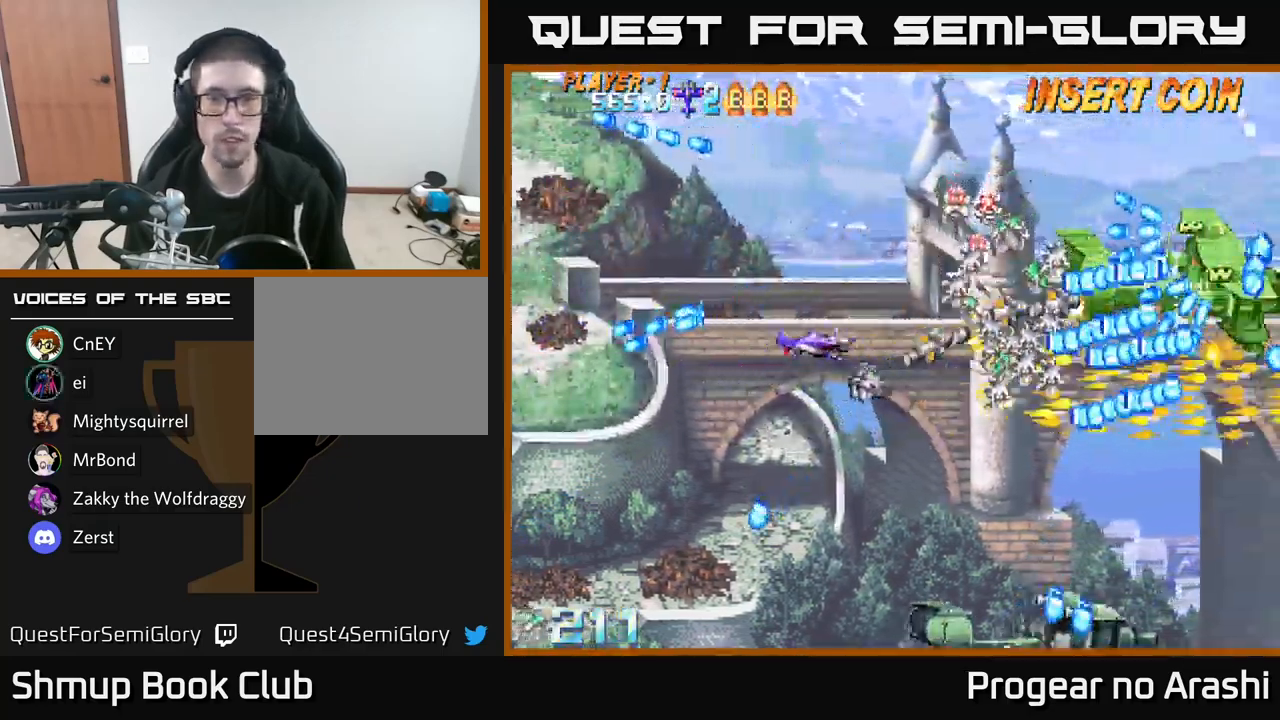
{"buttons": ["A", "X", "DPAD_LEFT"], "left_stick": "center", "right_stick": "center", "events": [[200, "DPAD_RIGHT", "up"], [250, "DPAD_LEFT", "down"], [267, "DPAD_UP", "up"], [317, "DPAD_DOWN", "down"], [400, "DPAD_LEFT", "up"], [483, "DPAD_LEFT", "down"], [500, "A", "down"], [500, "DPAD_DOWN", "up"]]}
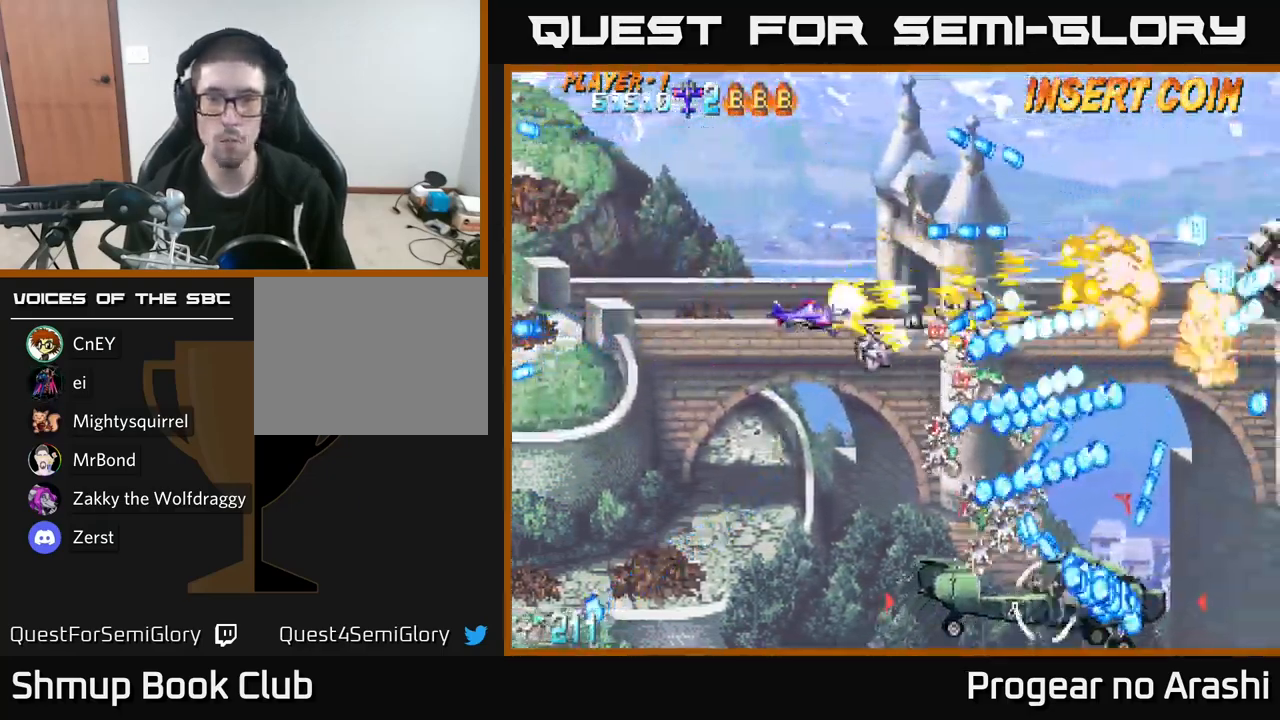
{"buttons": ["A", "DPAD_UP", "DPAD_RIGHT"], "left_stick": "center", "right_stick": "center", "events": [[33, "X", "up"], [400, "DPAD_DOWN", "down"], [400, "DPAD_LEFT", "up"], [433, "DPAD_RIGHT", "down"], [450, "DPAD_DOWN", "up"], [483, "DPAD_UP", "down"]]}
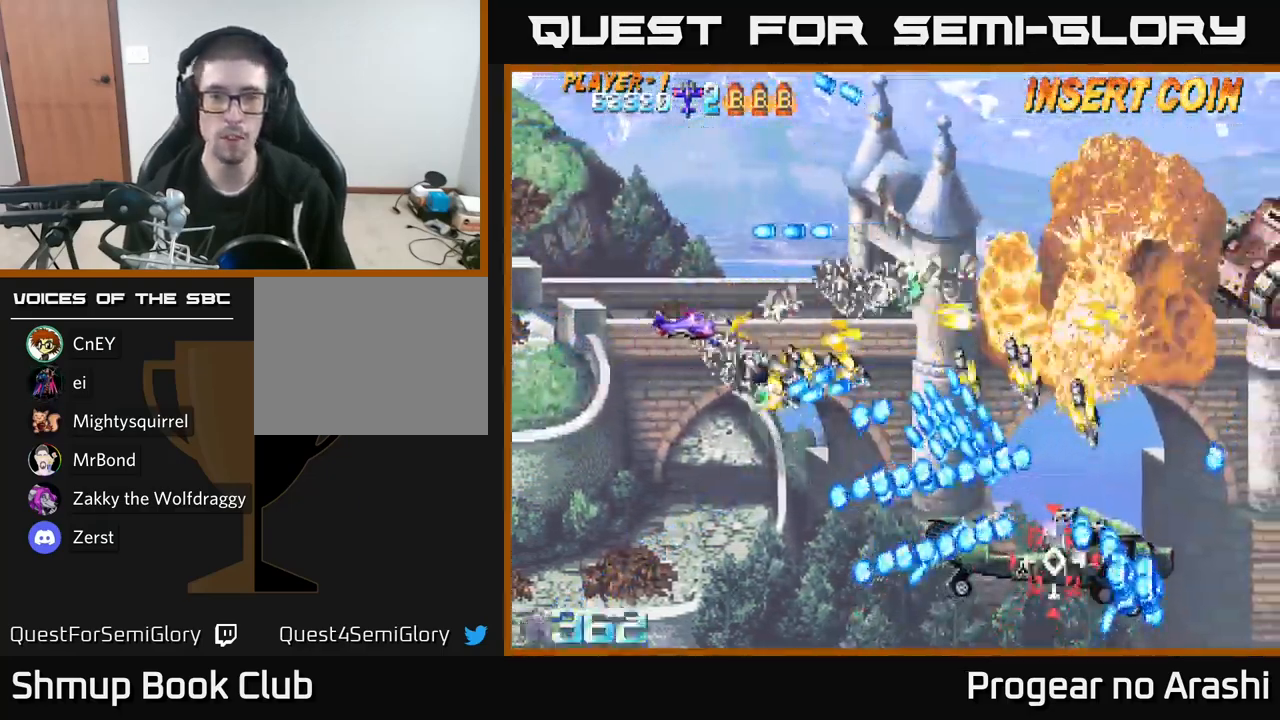
{"buttons": ["A", "X", "DPAD_DOWN", "DPAD_LEFT"], "left_stick": "center", "right_stick": "center", "events": [[167, "DPAD_UP", "up"], [267, "DPAD_RIGHT", "up"], [300, "DPAD_LEFT", "down"], [433, "DPAD_DOWN", "down"], [483, "X", "down"]]}
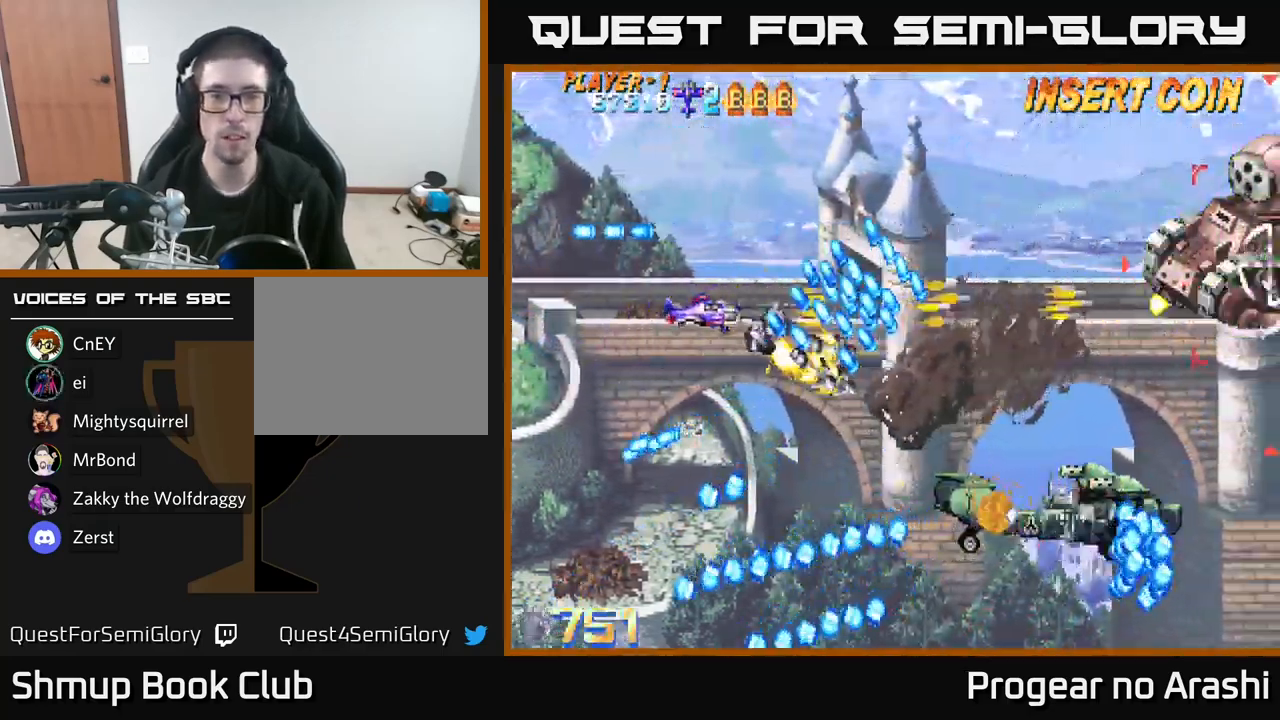
{"buttons": ["A", "DPAD_DOWN", "DPAD_RIGHT"], "left_stick": "center", "right_stick": "center", "events": [[17, "A", "up"], [133, "DPAD_LEFT", "up"], [233, "DPAD_RIGHT", "down"], [249, "A", "down"], [249, "X", "up"]]}
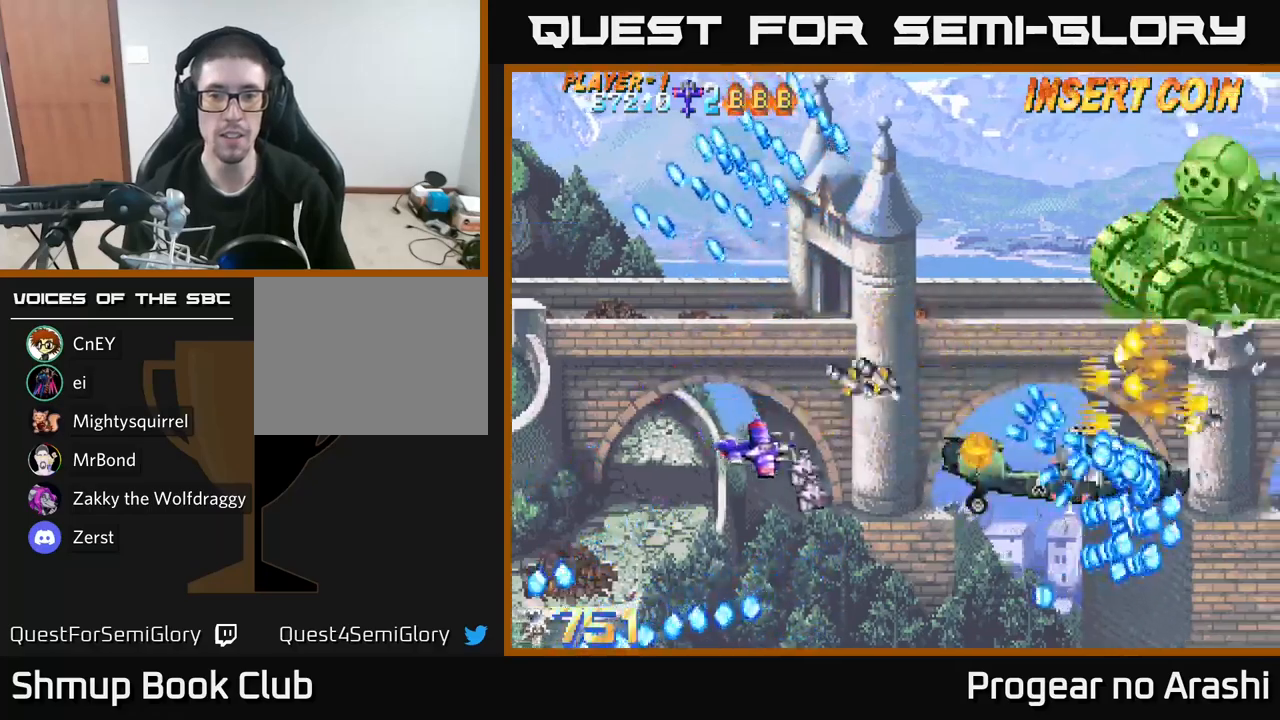
{"buttons": ["A", "DPAD_LEFT"], "left_stick": "center", "right_stick": "center", "events": [[33, "DPAD_DOWN", "up"], [283, "DPAD_RIGHT", "up"], [300, "DPAD_LEFT", "down"]]}
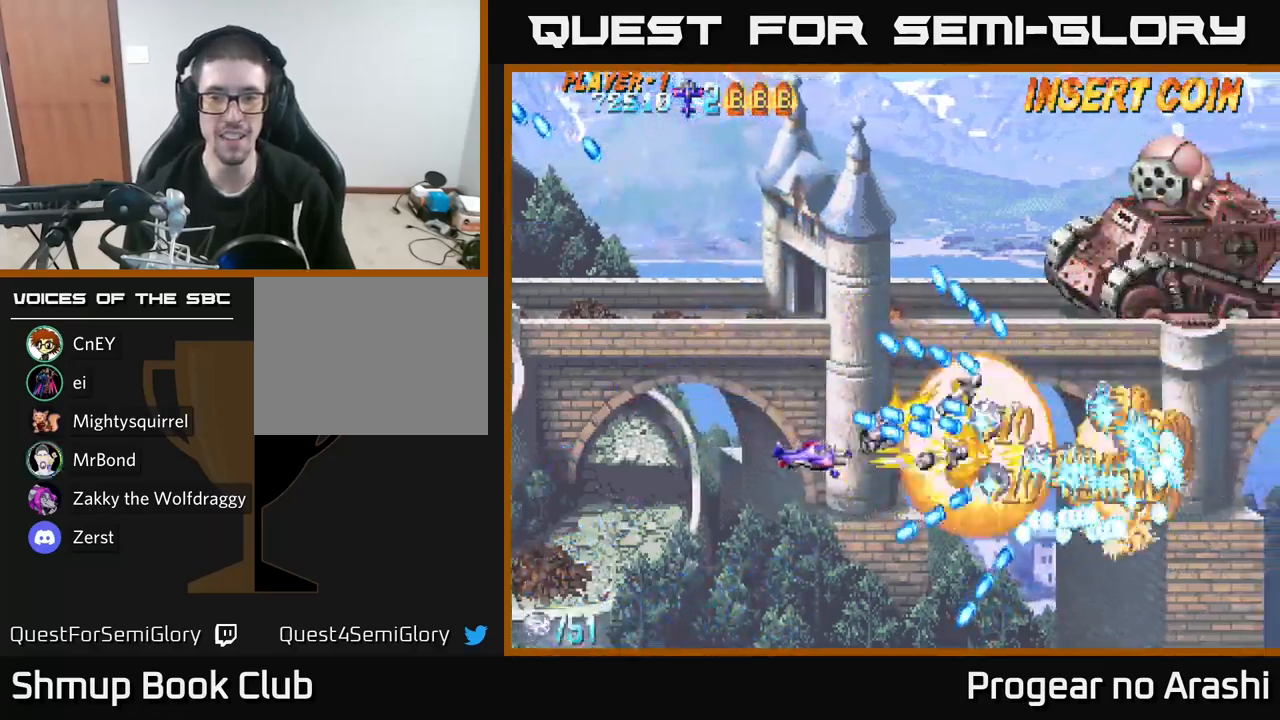
{"buttons": ["X", "DPAD_RIGHT"], "left_stick": "center", "right_stick": "center"}
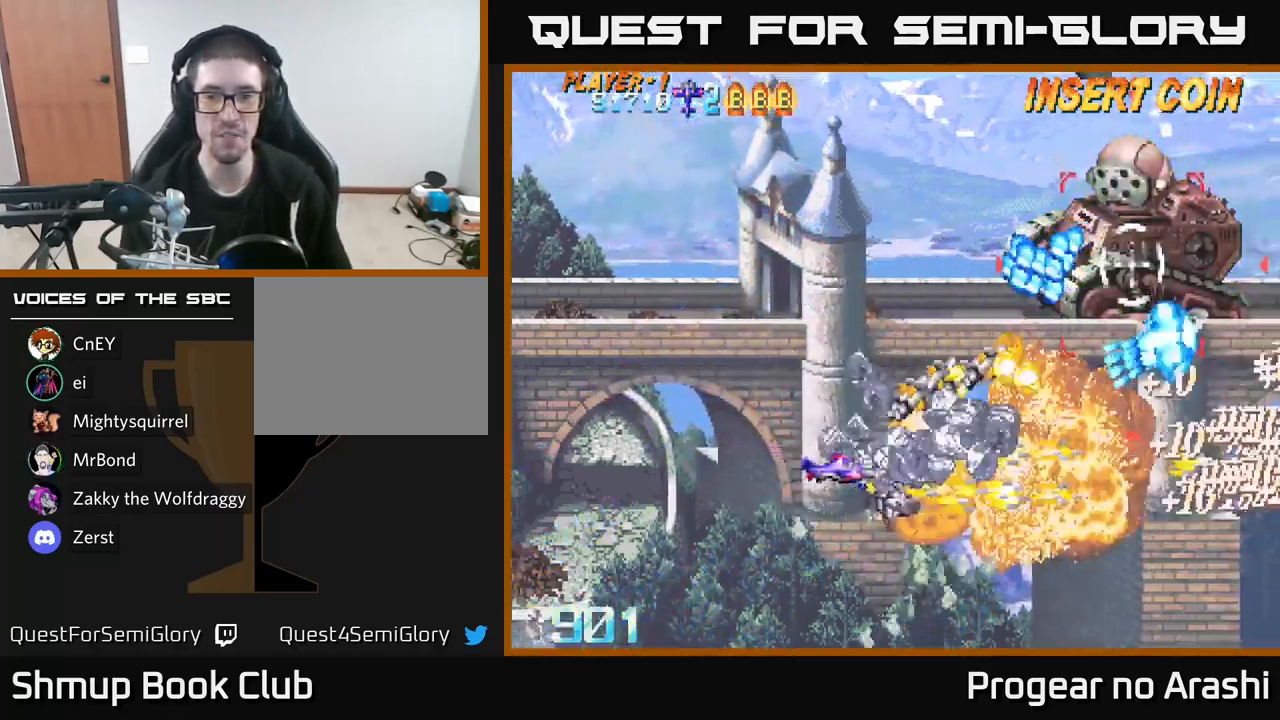
{"buttons": ["DPAD_UP", "DPAD_LEFT"], "left_stick": "center", "right_stick": "center", "events": [[33, "DPAD_UP", "down"], [50, "DPAD_RIGHT", "up"], [100, "DPAD_LEFT", "down"], [233, "X", "up"], [283, "A", "down"], [300, "A", "up"]]}
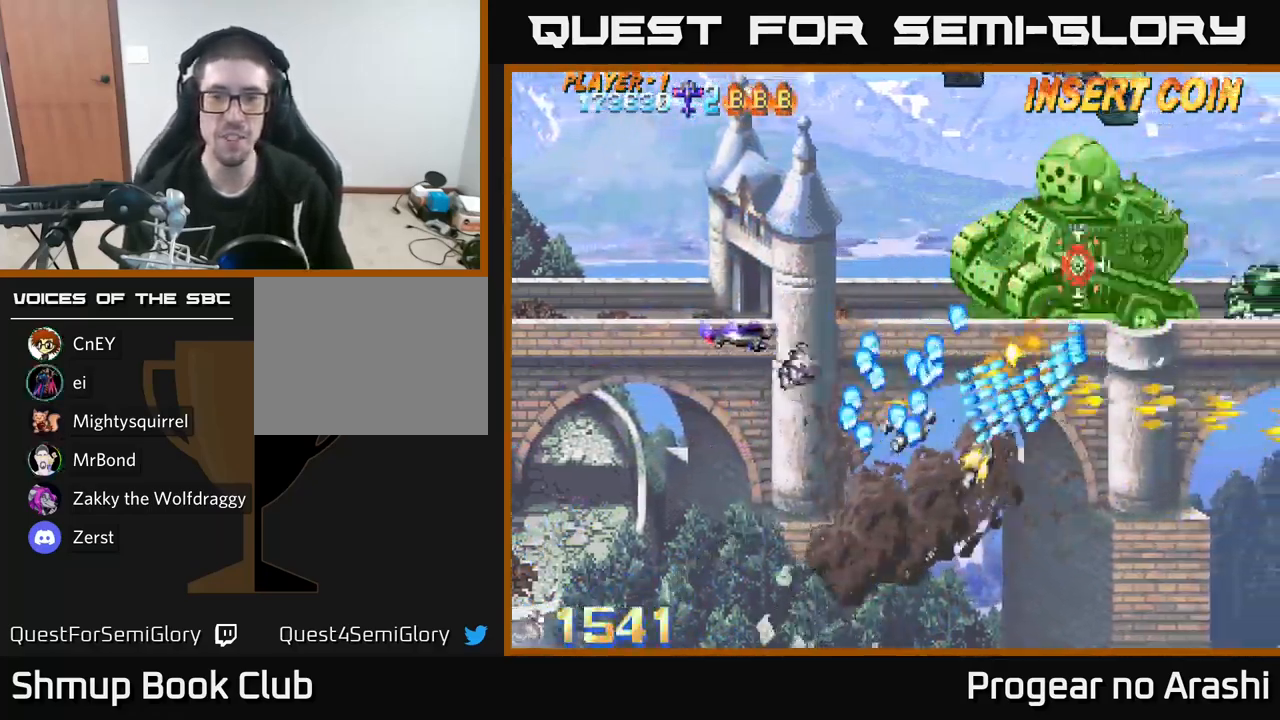
{"buttons": [], "left_stick": "center", "right_stick": "center", "events": [[50, "DPAD_LEFT", "up"], [233, "DPAD_RIGHT", "down"], [383, "DPAD_UP", "up"], [400, "DPAD_RIGHT", "up"]]}
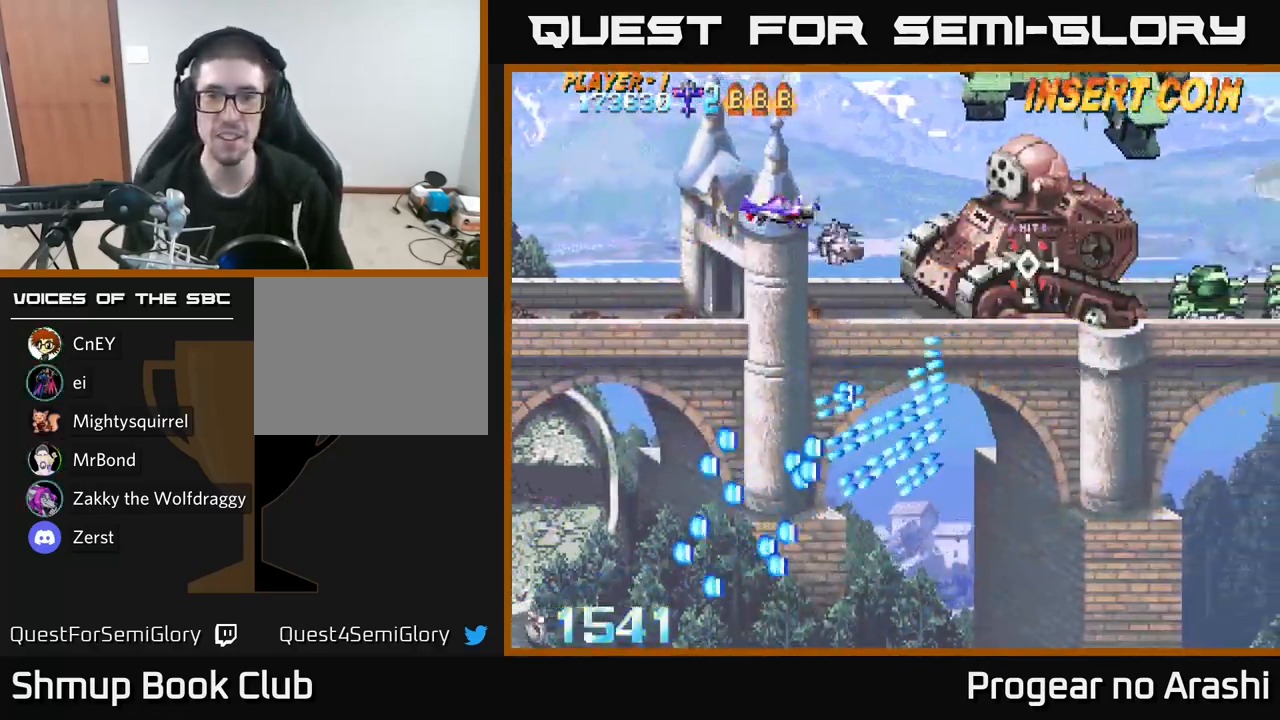
{"buttons": [], "left_stick": "center", "right_stick": "center", "events": [[167, "DPAD_LEFT", "down"], [317, "DPAD_DOWN", "down"], [317, "DPAD_LEFT", "up"], [433, "DPAD_DOWN", "up"]]}
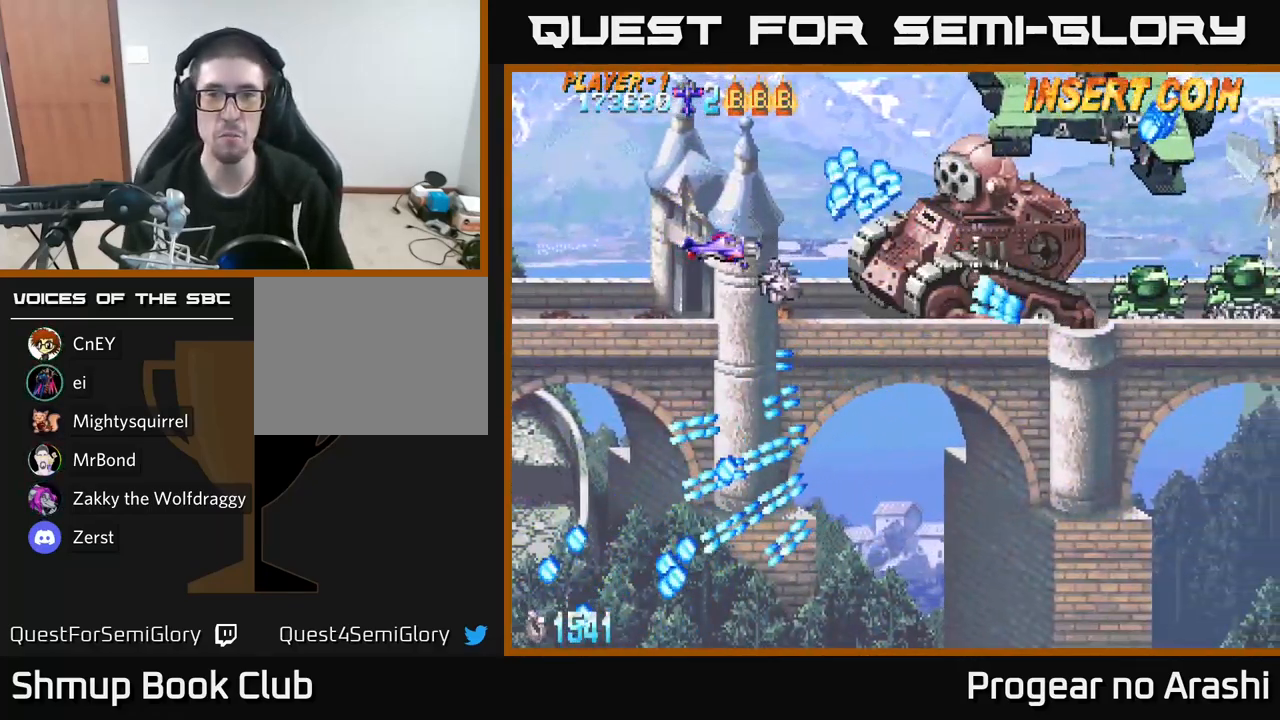
{"buttons": ["A", "DPAD_RIGHT"], "left_stick": "center", "right_stick": "center", "events": [[17, "DPAD_LEFT", "down"], [167, "DPAD_LEFT", "up"], [217, "A", "down"], [283, "DPAD_DOWN", "down"], [317, "DPAD_RIGHT", "down"], [367, "DPAD_DOWN", "up"]]}
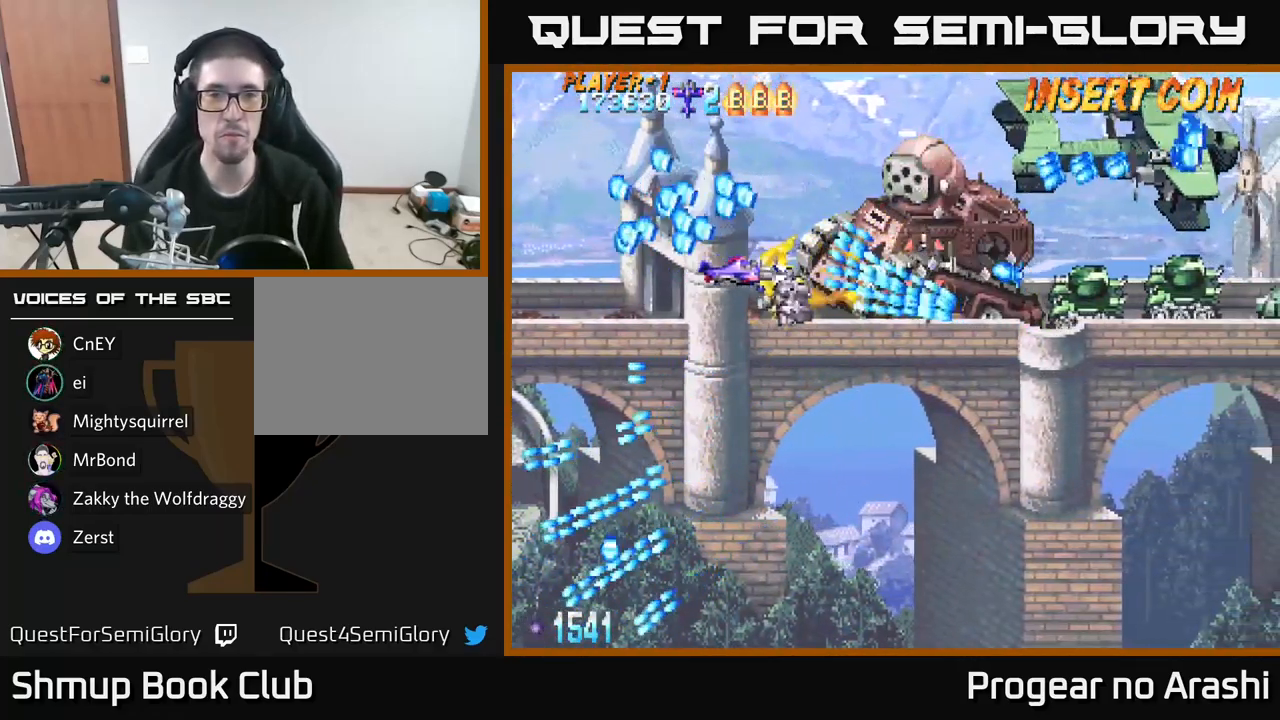
{"buttons": ["A", "DPAD_DOWN", "DPAD_LEFT"], "left_stick": "center", "right_stick": "center", "events": [[17, "DPAD_DOWN", "down"], [17, "DPAD_RIGHT", "up"], [50, "DPAD_DOWN", "up"], [150, "DPAD_LEFT", "down"], [333, "DPAD_DOWN", "down"]]}
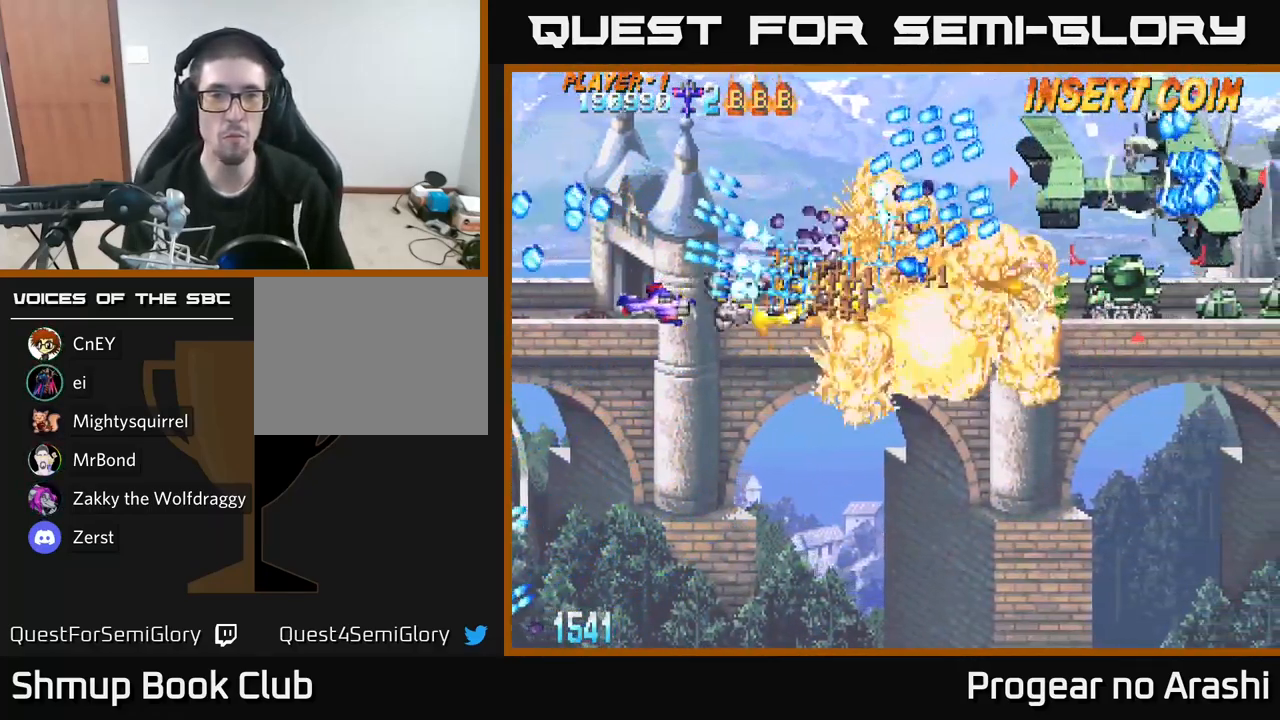
{"buttons": ["A", "DPAD_DOWN", "DPAD_RIGHT"], "left_stick": "center", "right_stick": "center", "events": [[117, "DPAD_LEFT", "up"], [183, "DPAD_RIGHT", "down"], [217, "DPAD_DOWN", "up"], [467, "DPAD_DOWN", "down"]]}
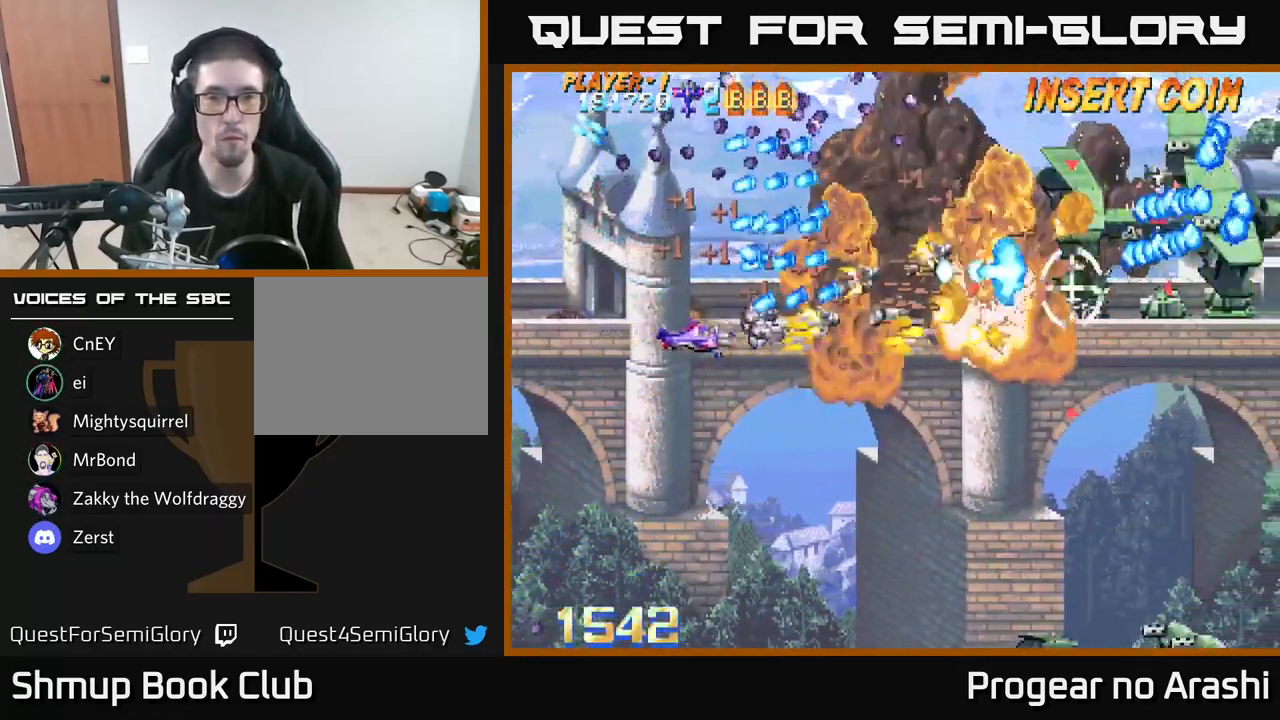
{"buttons": ["X", "DPAD_UP"], "left_stick": "center", "right_stick": "center", "events": [[50, "X", "down"], [67, "A", "up"], [233, "DPAD_DOWN", "up"], [300, "DPAD_UP", "down"], [367, "DPAD_RIGHT", "up"], [450, "DPAD_LEFT", "down"], [483, "DPAD_LEFT", "up"]]}
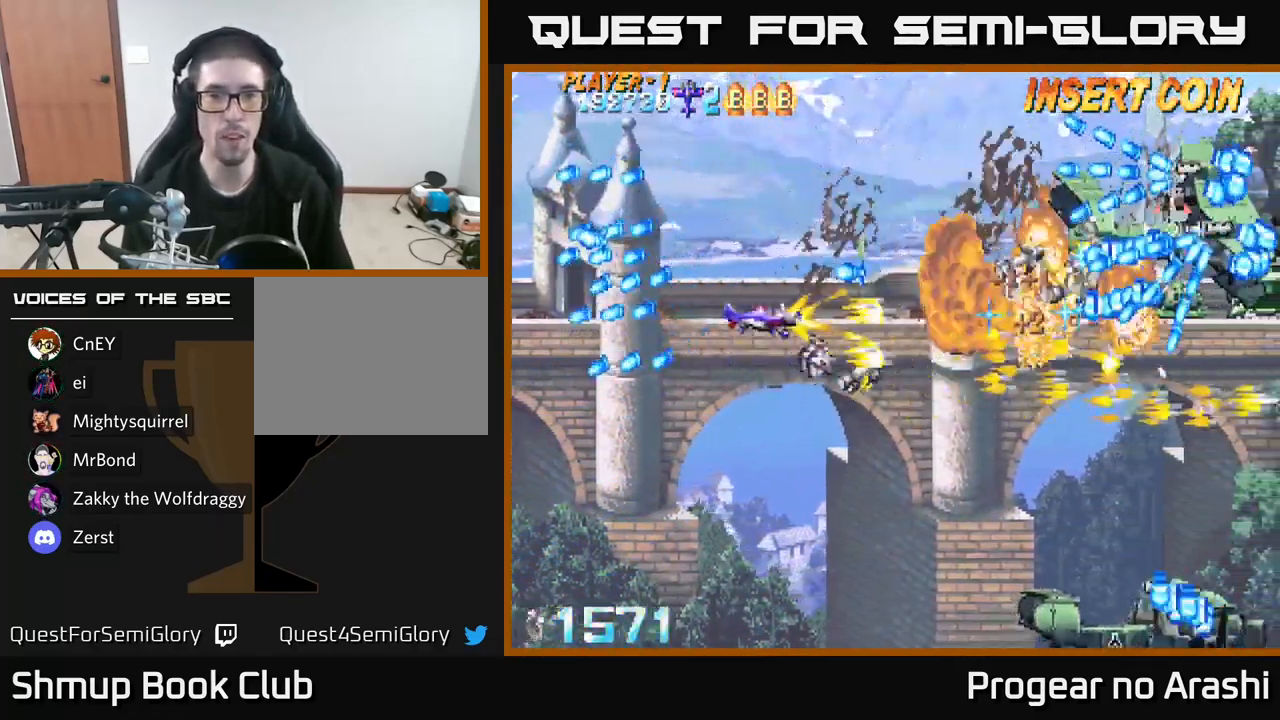
{"buttons": ["X"], "left_stick": "center", "right_stick": "center", "events": [[17, "DPAD_RIGHT", "down"], [117, "DPAD_UP", "up"], [267, "DPAD_UP", "down"], [300, "DPAD_RIGHT", "up"], [350, "DPAD_LEFT", "down"], [417, "DPAD_UP", "up"], [434, "DPAD_LEFT", "up"], [467, "DPAD_DOWN", "down"], [484, "DPAD_DOWN", "up"]]}